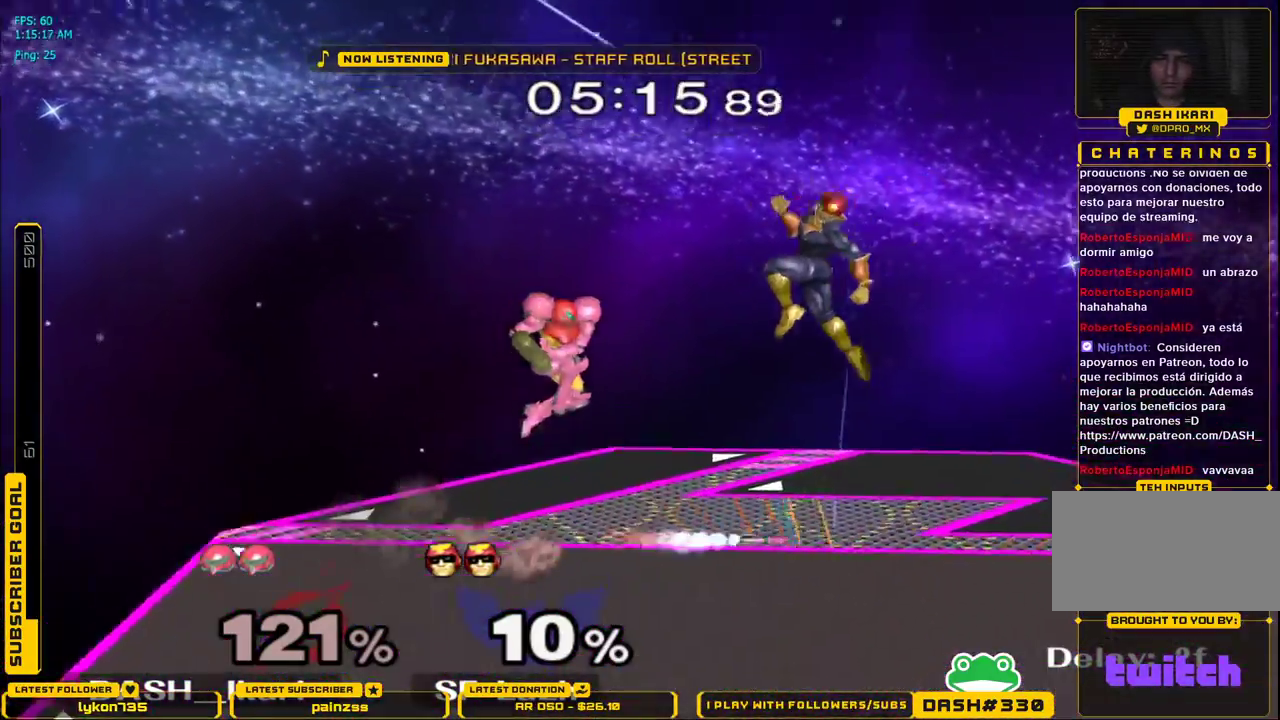
Gameplay with a controller (Nintendo layout); each line is a JSON object with the inputs held at the frame after it. "events" lists button and stick changes between this image and that frame as [ms after this image, input, new state], when the widget could be followed in between. Not read: L3 R3.
{"buttons": [], "left_stick": "down-right", "right_stick": "center", "events": [[67, "A", "down"], [433, "left_stick", "down-right"], [467, "A", "up"]]}
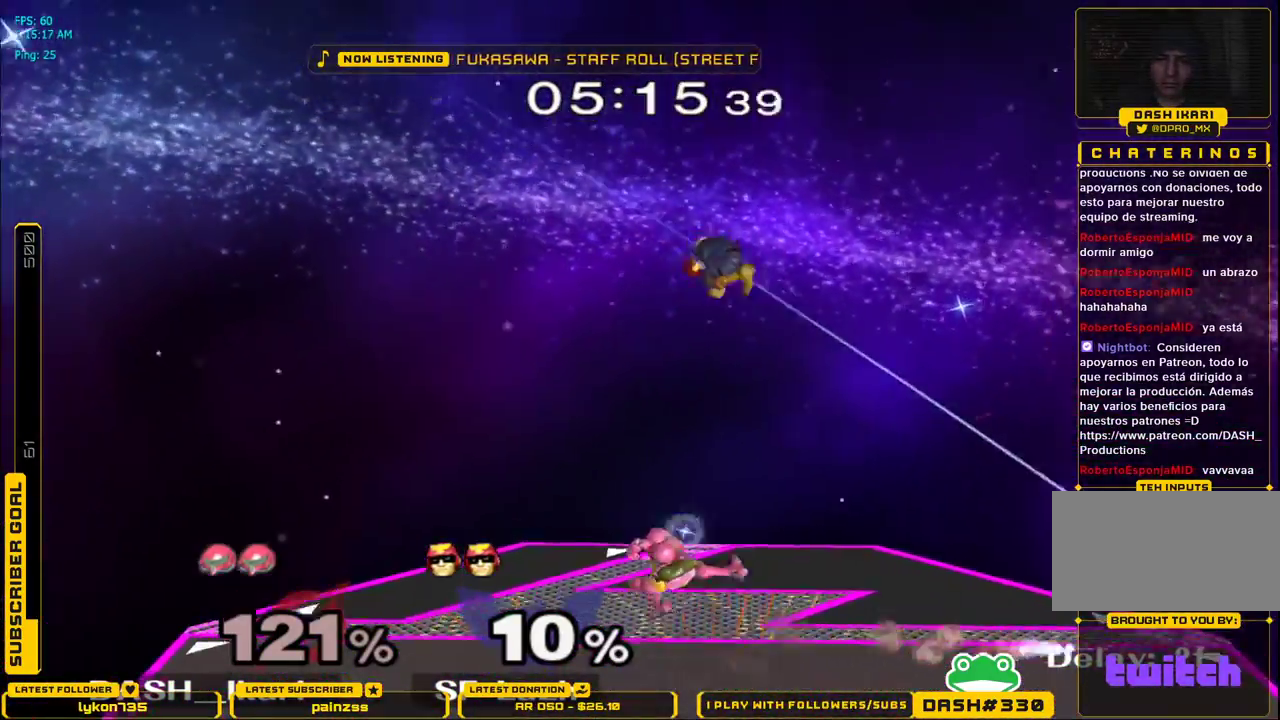
{"buttons": ["L1"], "left_stick": "down-right", "right_stick": "center", "events": [[100, "L1", "down"]]}
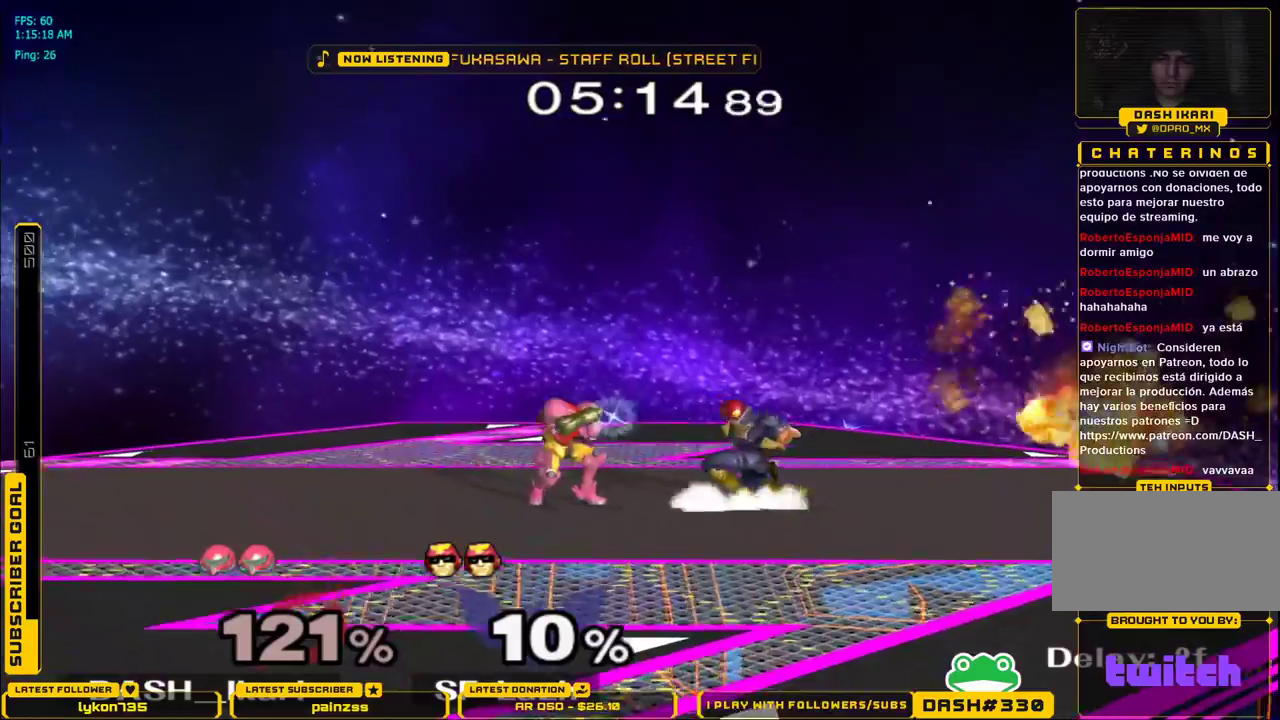
{"buttons": [], "left_stick": "right", "right_stick": "center", "events": [[83, "L1", "up"], [133, "X", "down"], [150, "X", "up"], [183, "L1", "down"], [183, "left_stick", "down-left"], [300, "L1", "up"], [300, "left_stick", "center"], [450, "left_stick", "right"]]}
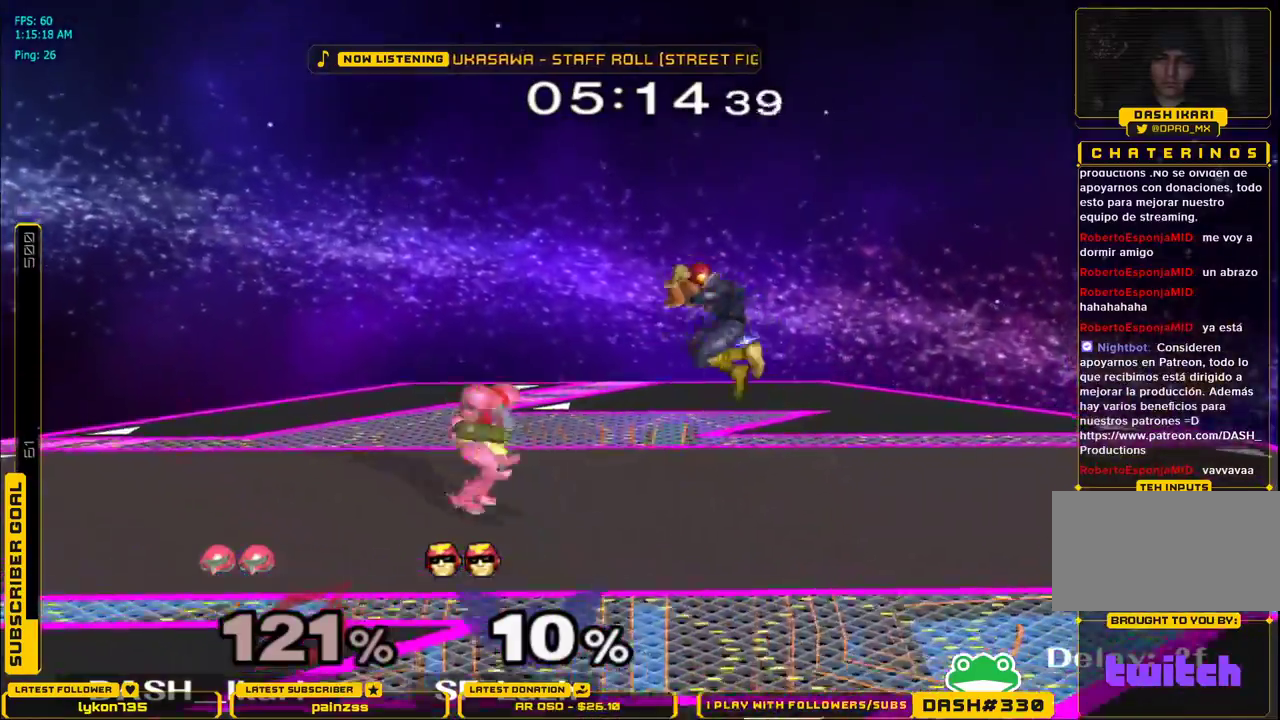
{"buttons": [], "left_stick": "right", "right_stick": "center", "events": [[33, "X", "down"], [50, "X", "up"], [83, "A", "down"], [100, "left_stick", "center"], [367, "left_stick", "right"], [400, "A", "up"]]}
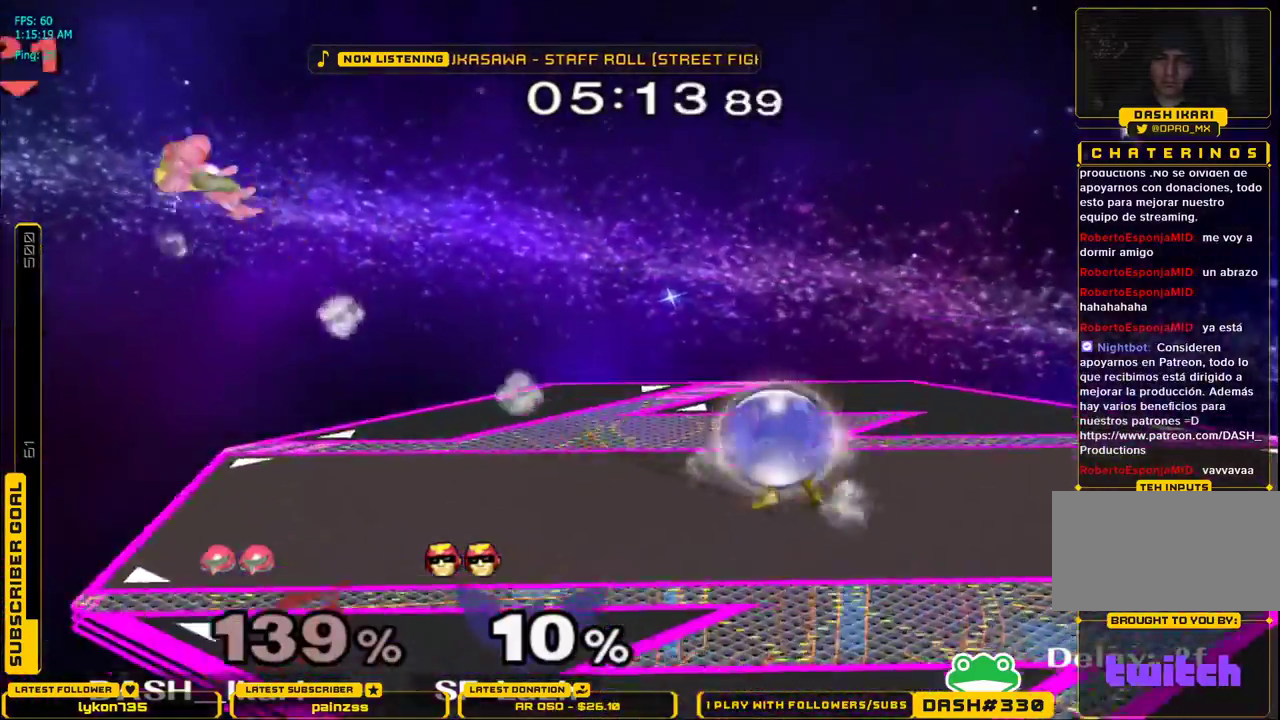
{"buttons": [], "left_stick": "right", "right_stick": "center", "events": []}
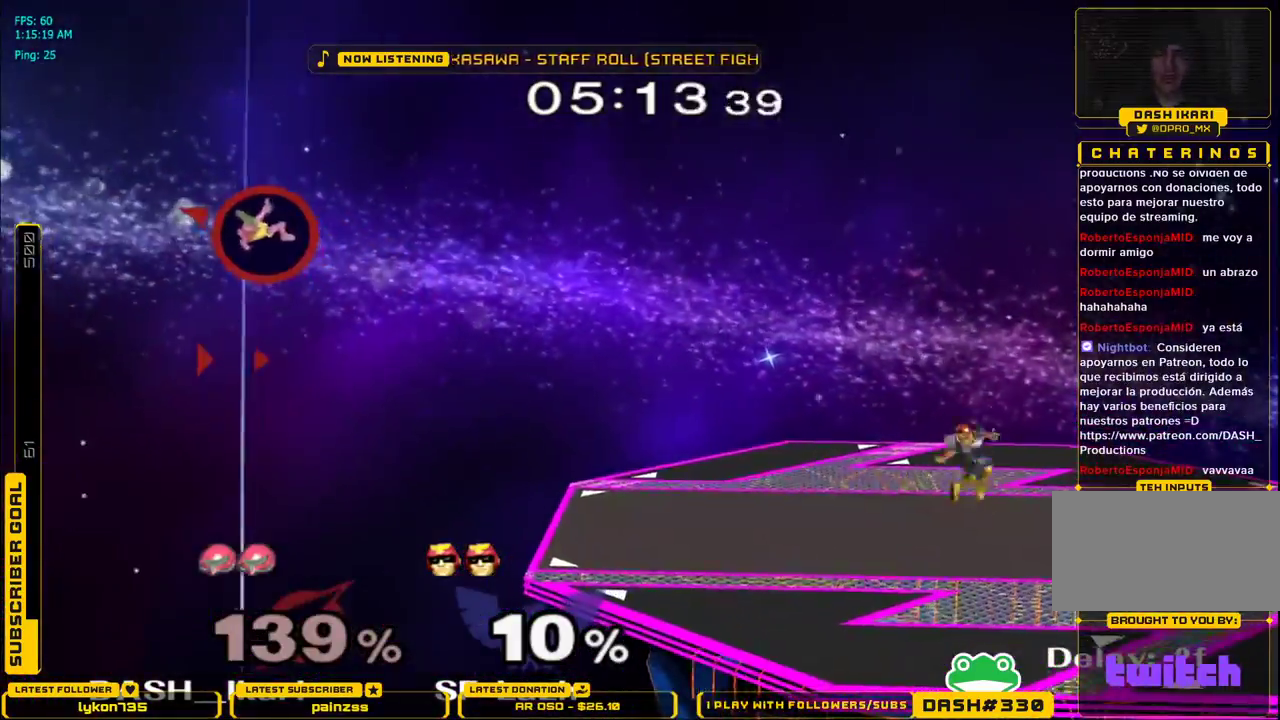
{"buttons": [], "left_stick": "center", "right_stick": "center", "events": [[117, "left_stick", "center"]]}
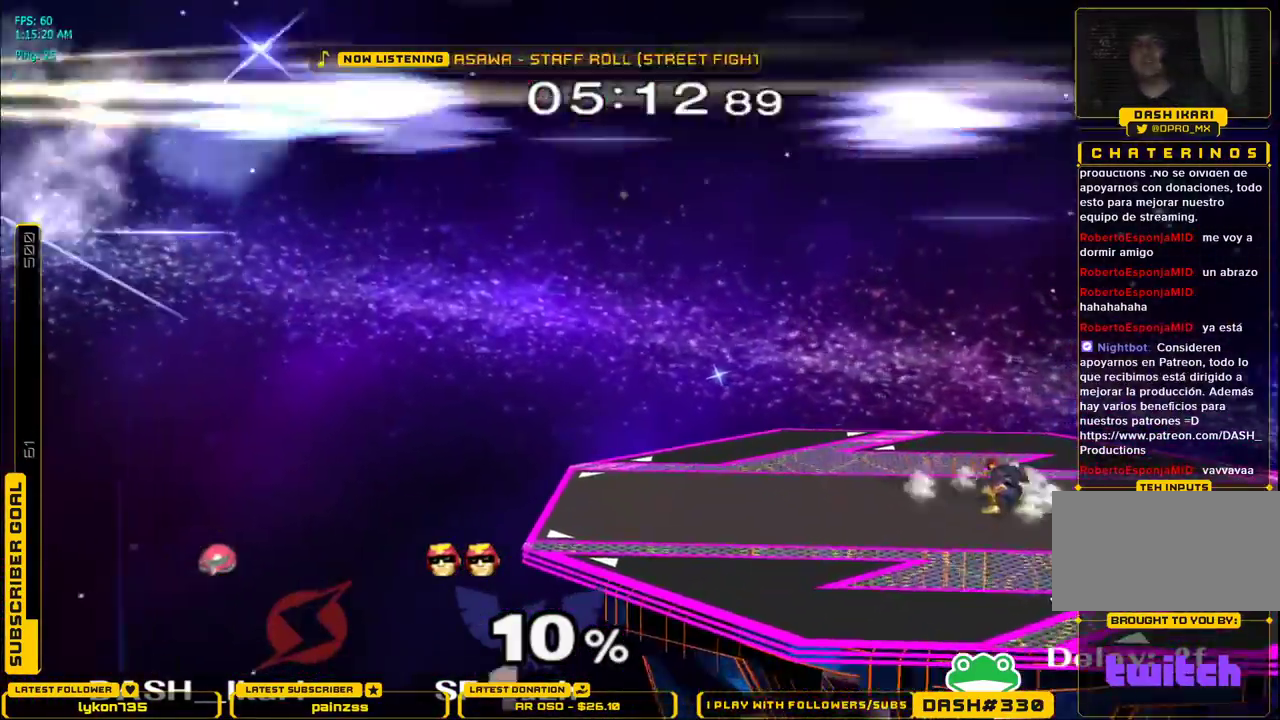
{"buttons": [], "left_stick": "center", "right_stick": "center", "events": []}
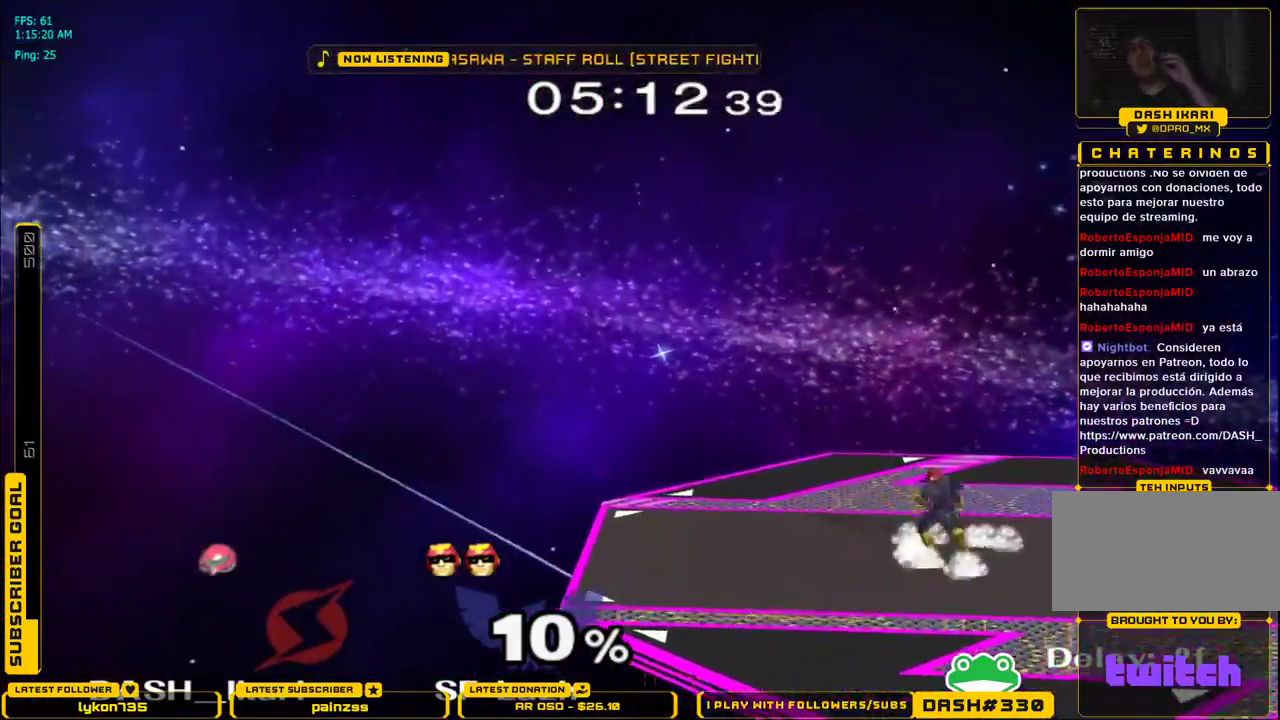
{"buttons": [], "left_stick": "center", "right_stick": "center", "events": []}
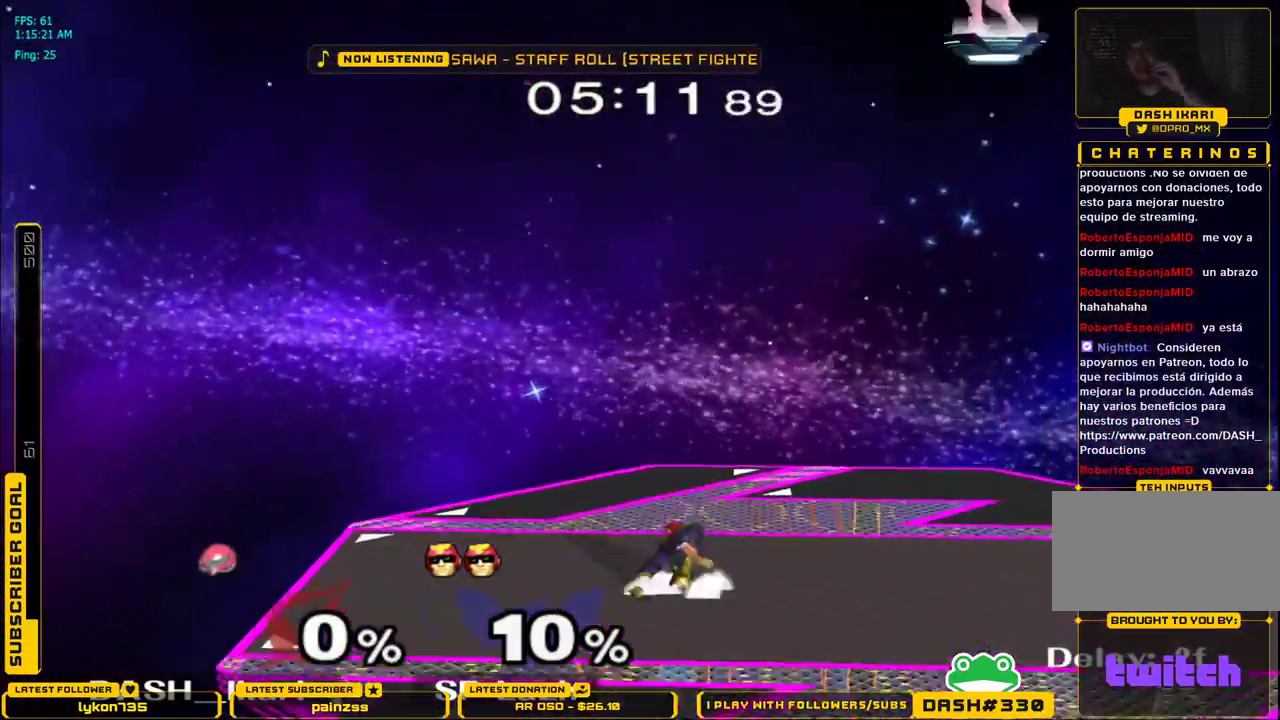
{"buttons": [], "left_stick": "center", "right_stick": "center", "events": []}
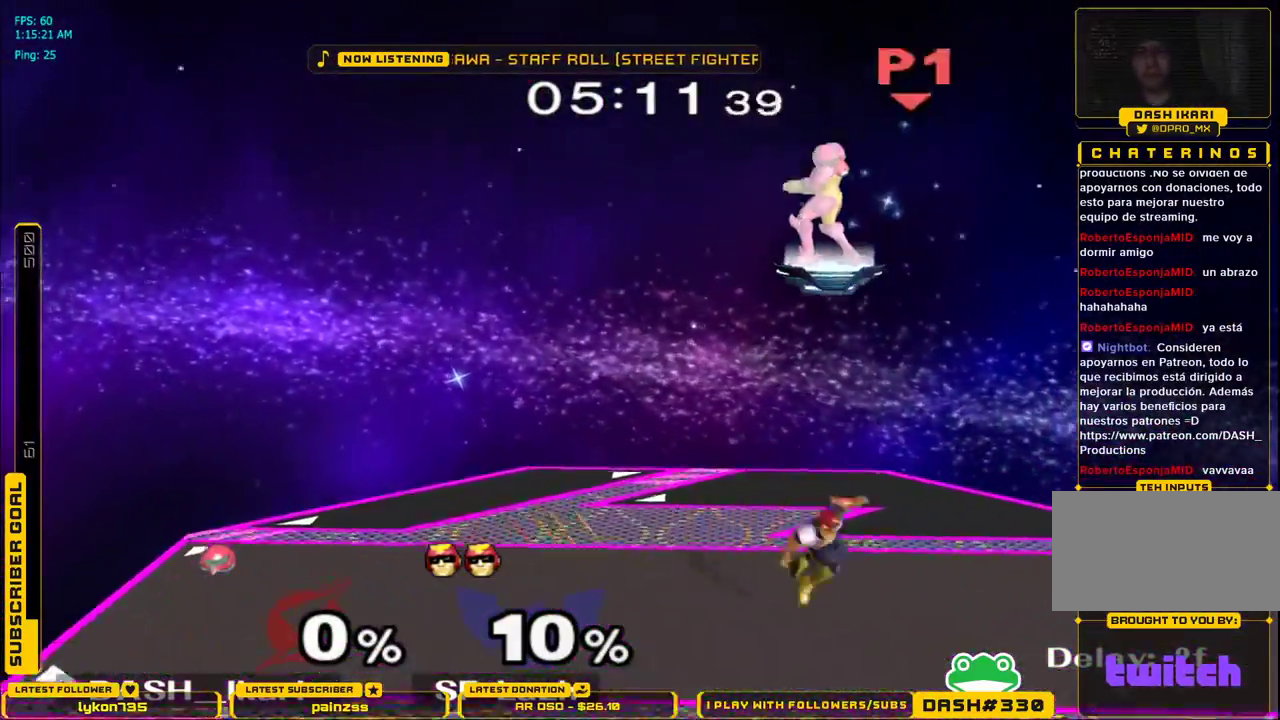
{"buttons": [], "left_stick": "center", "right_stick": "center", "events": [[50, "left_stick", "down"], [167, "left_stick", "center"], [267, "B", "down"], [267, "left_stick", "right"], [367, "B", "up"], [417, "left_stick", "center"]]}
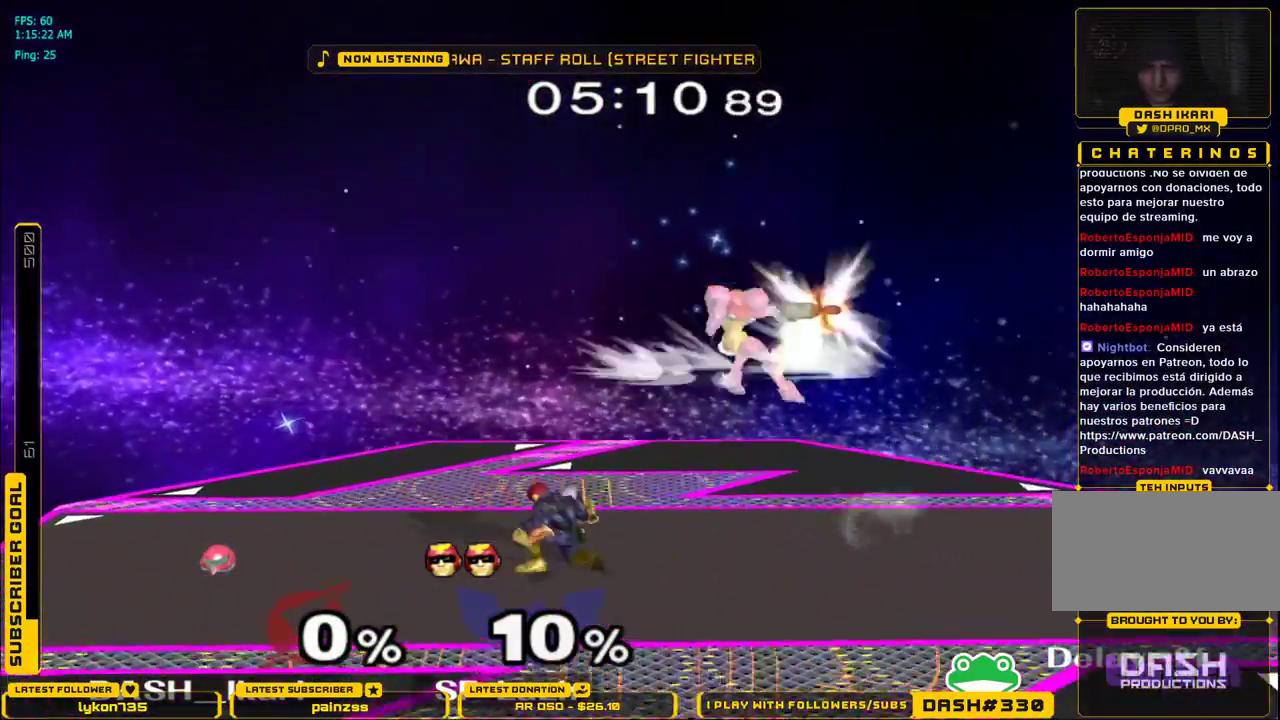
{"buttons": ["X"], "left_stick": "left", "right_stick": "center", "events": [[450, "left_stick", "left"], [500, "X", "down"]]}
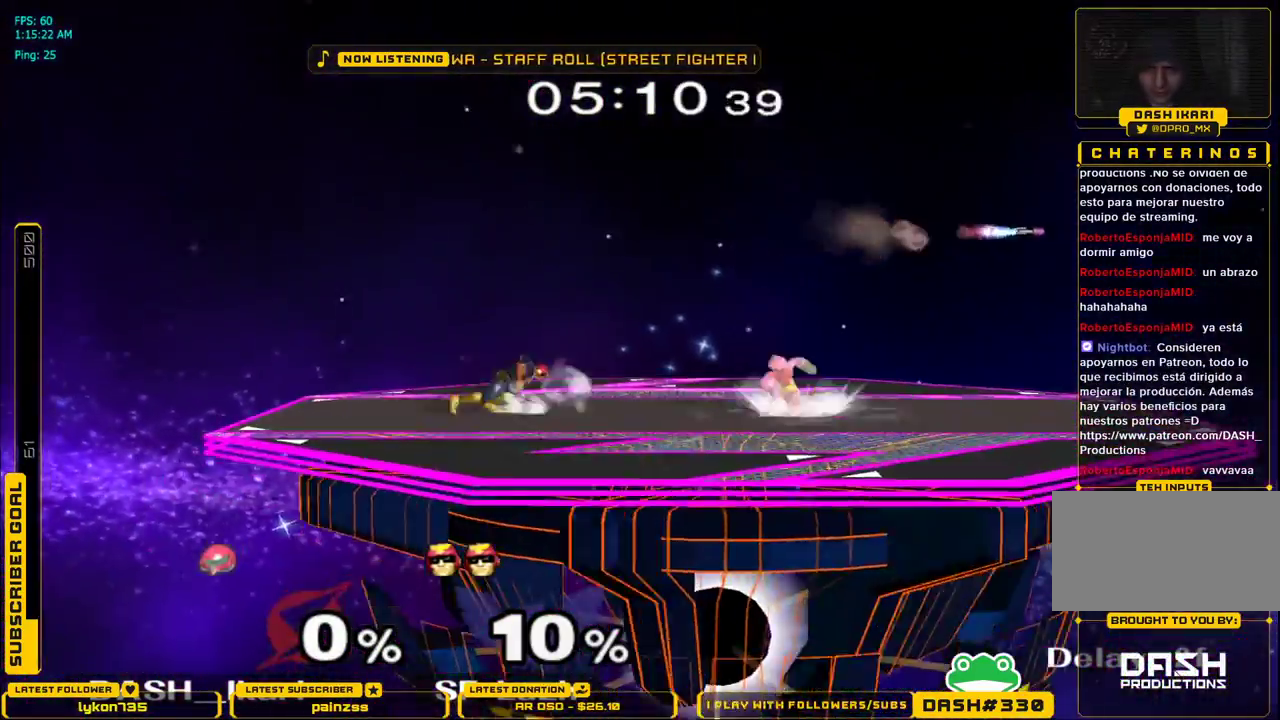
{"buttons": ["A"], "left_stick": "center", "right_stick": "center", "events": [[33, "X", "up"], [50, "right_stick", "up"], [133, "right_stick", "center"], [183, "left_stick", "center"], [333, "A", "down"], [383, "A", "up"], [450, "A", "down"]]}
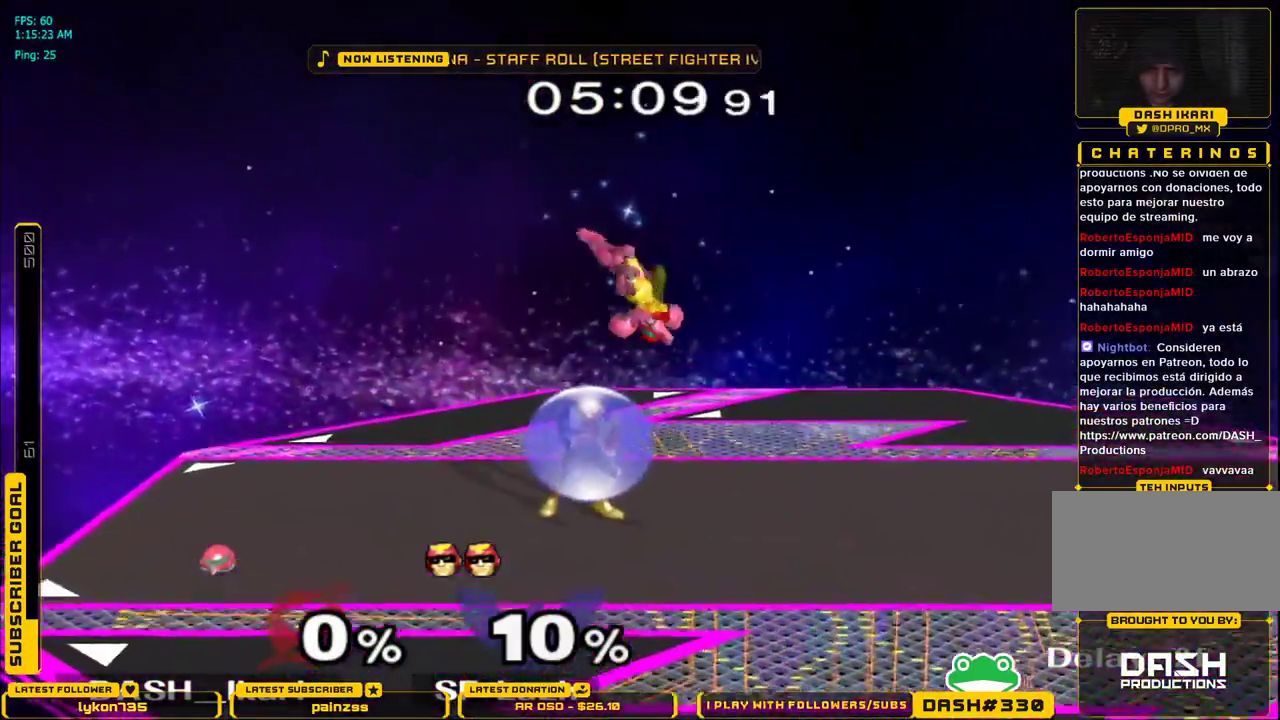
{"buttons": [], "left_stick": "center", "right_stick": "center", "events": [[17, "A", "up"], [50, "A", "down"], [67, "A", "up"], [150, "A", "down"], [200, "A", "up"], [233, "A", "down"], [267, "A", "up"], [300, "A", "down"], [383, "left_stick", "down"], [400, "A", "up"], [417, "L1", "down"], [483, "left_stick", "center"], [500, "L1", "up"]]}
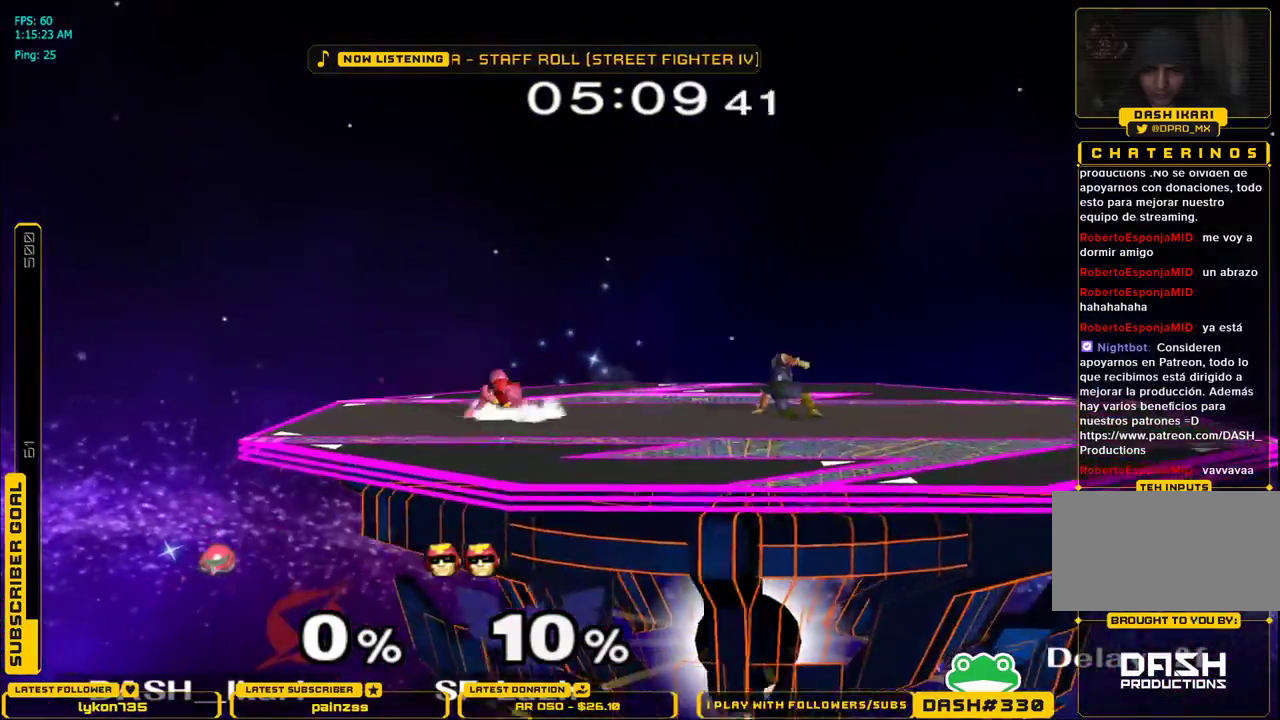
{"buttons": ["X"], "left_stick": "left", "right_stick": "center", "events": [[100, "left_stick", "right"], [183, "X", "down"], [233, "X", "up"], [267, "left_stick", "center"], [367, "X", "down"], [433, "X", "up"], [450, "left_stick", "left"], [500, "X", "down"]]}
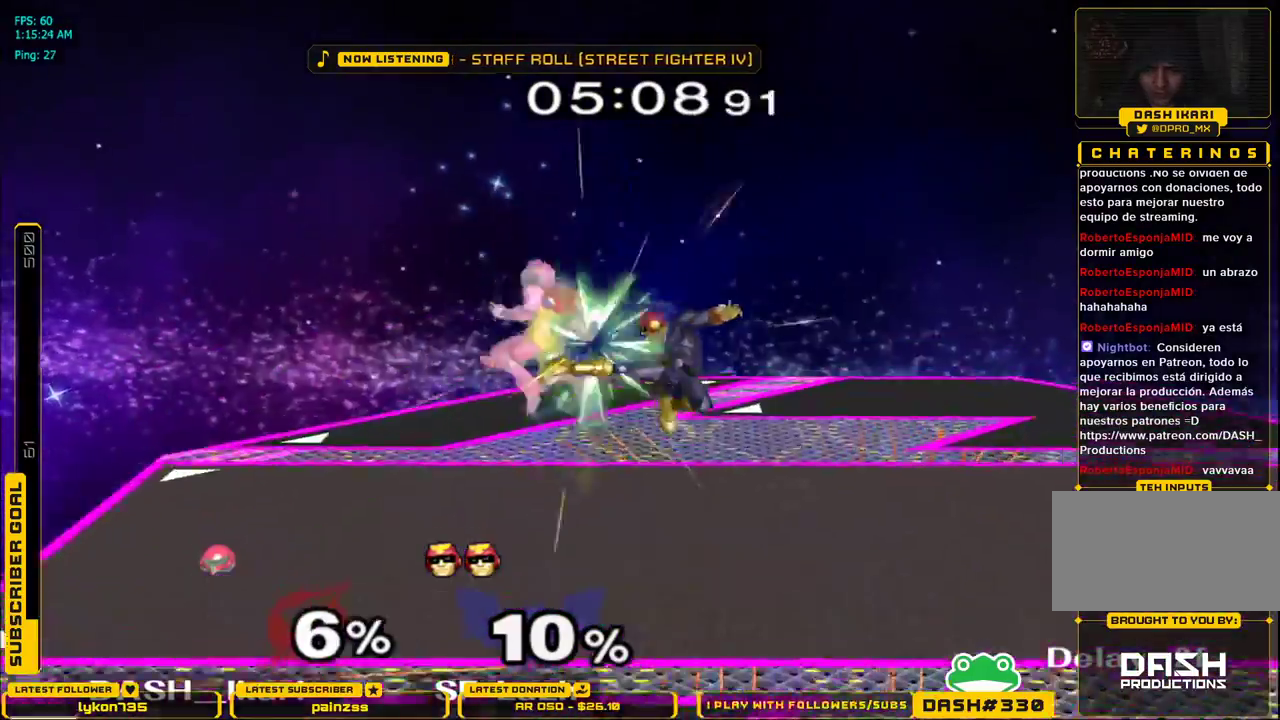
{"buttons": ["A"], "left_stick": "center", "right_stick": "center", "events": [[200, "X", "up"], [317, "left_stick", "center"], [350, "A", "down"], [417, "A", "up"], [450, "A", "down"]]}
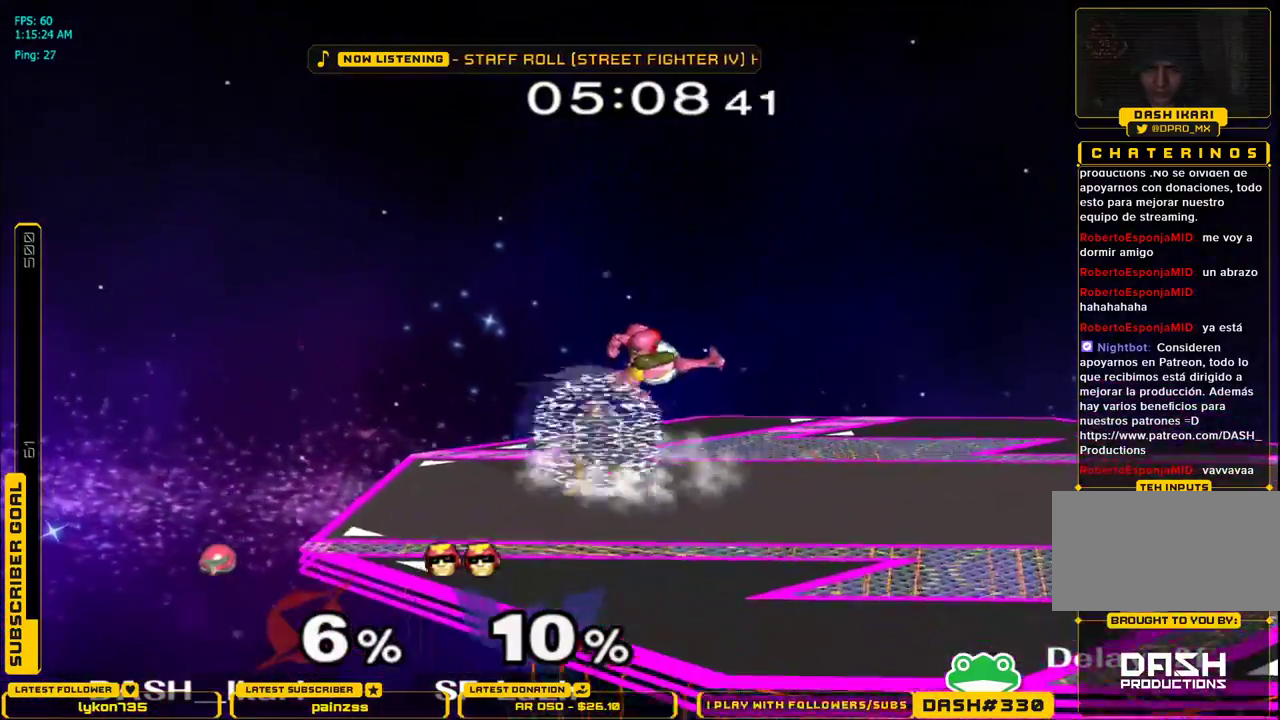
{"buttons": [], "left_stick": "center", "right_stick": "center", "events": [[17, "A", "up"], [67, "left_stick", "down"], [100, "L1", "down"], [167, "B", "down"], [183, "B", "up"], [183, "L1", "up"], [183, "left_stick", "center"], [283, "left_stick", "right"], [333, "X", "down"], [367, "X", "up"], [400, "L1", "down"], [467, "left_stick", "center"], [500, "L1", "up"]]}
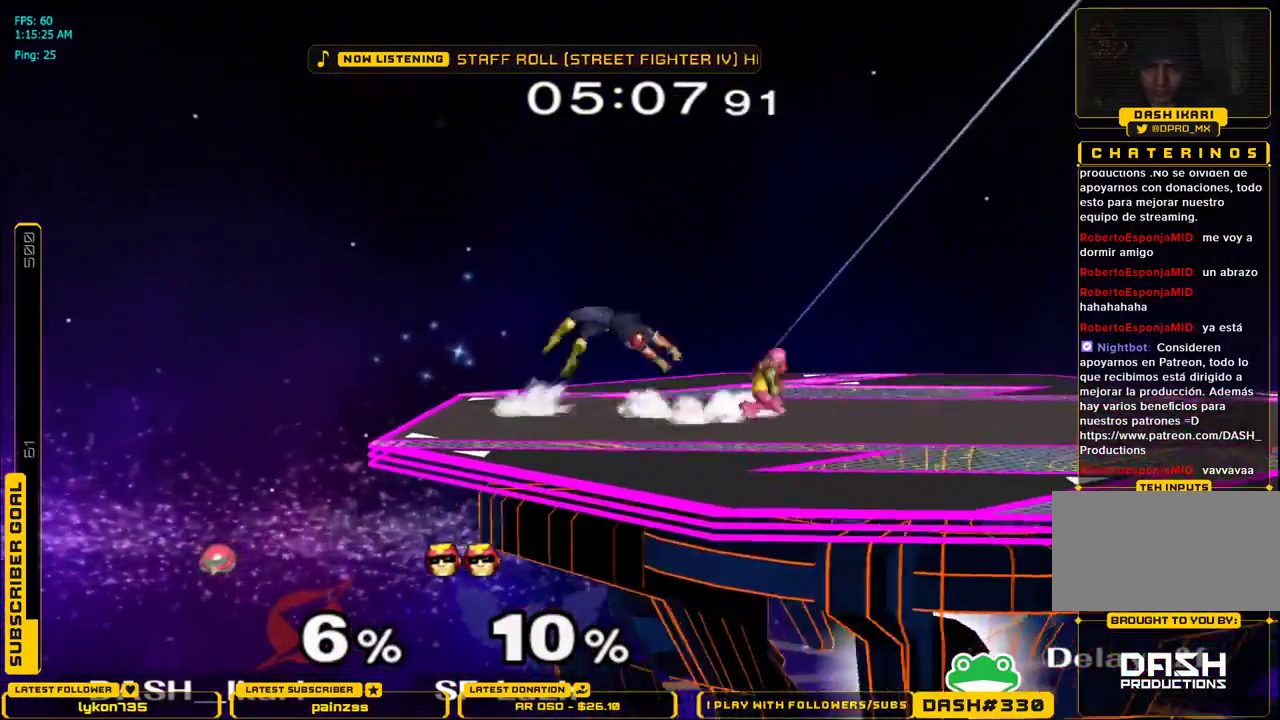
{"buttons": [], "left_stick": "right", "right_stick": "center", "events": [[50, "left_stick", "down-right"], [133, "left_stick", "left"], [183, "X", "down"], [200, "X", "up"], [233, "right_stick", "up"], [300, "left_stick", "right"], [333, "right_stick", "center"], [450, "A", "down"], [500, "A", "up"]]}
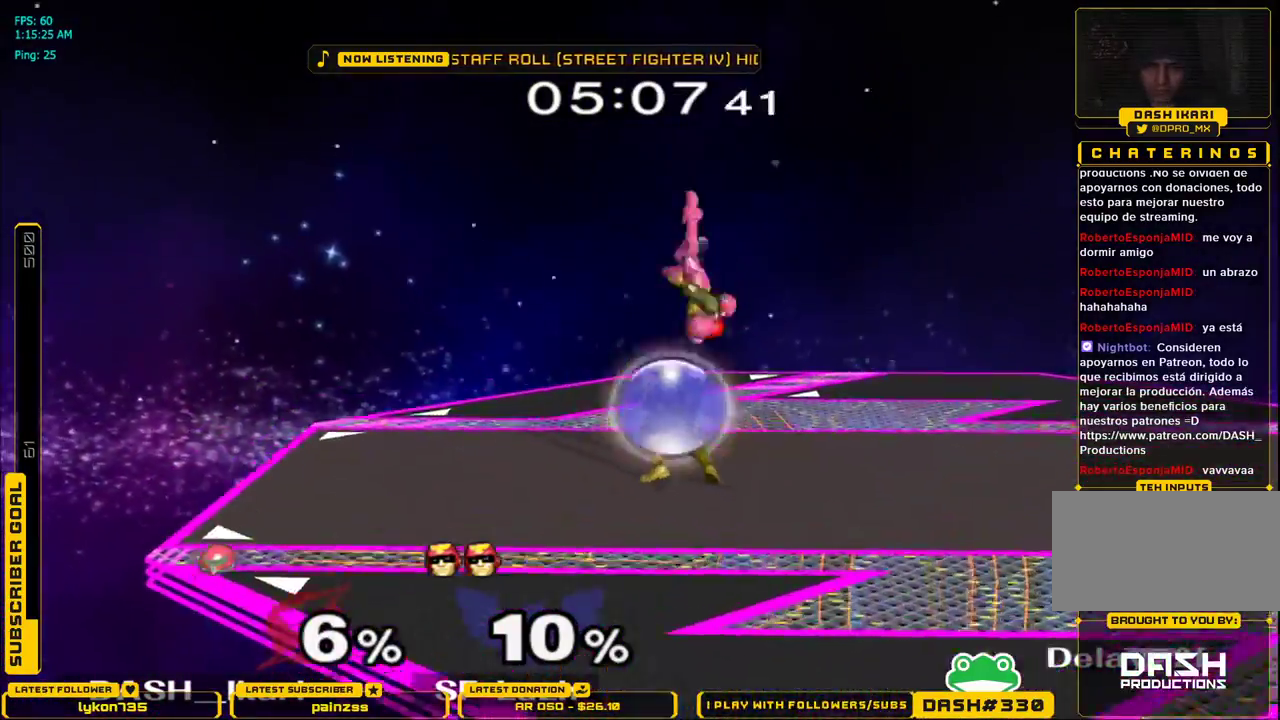
{"buttons": [], "left_stick": "right", "right_stick": "center", "events": [[83, "A", "down"], [133, "A", "up"], [167, "A", "down"], [200, "A", "up"], [267, "A", "down"], [333, "A", "up"], [400, "right_stick", "up"], [483, "right_stick", "center"]]}
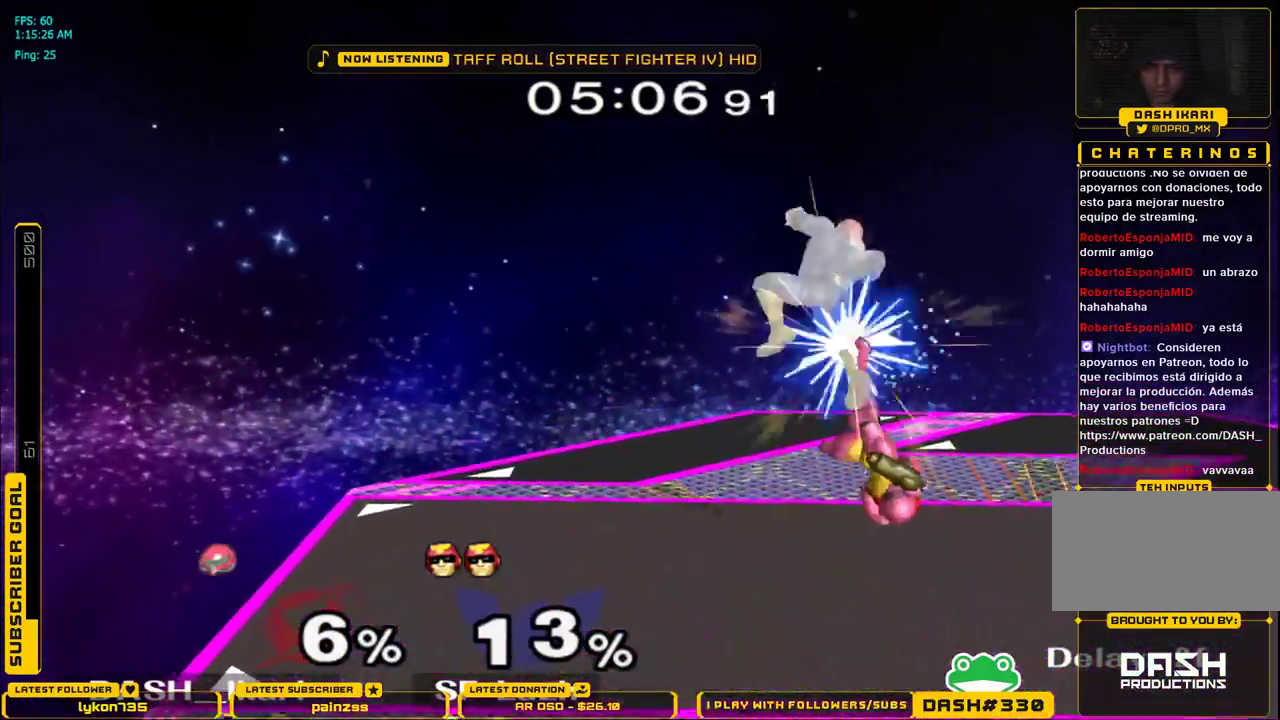
{"buttons": ["A"], "left_stick": "up", "right_stick": "center", "events": [[33, "right_stick", "up"], [117, "L1", "down"], [117, "right_stick", "center"], [167, "left_stick", "up"], [200, "L1", "up"], [250, "A", "down"], [300, "A", "up"], [350, "A", "down"], [400, "A", "up"], [417, "A", "down"]]}
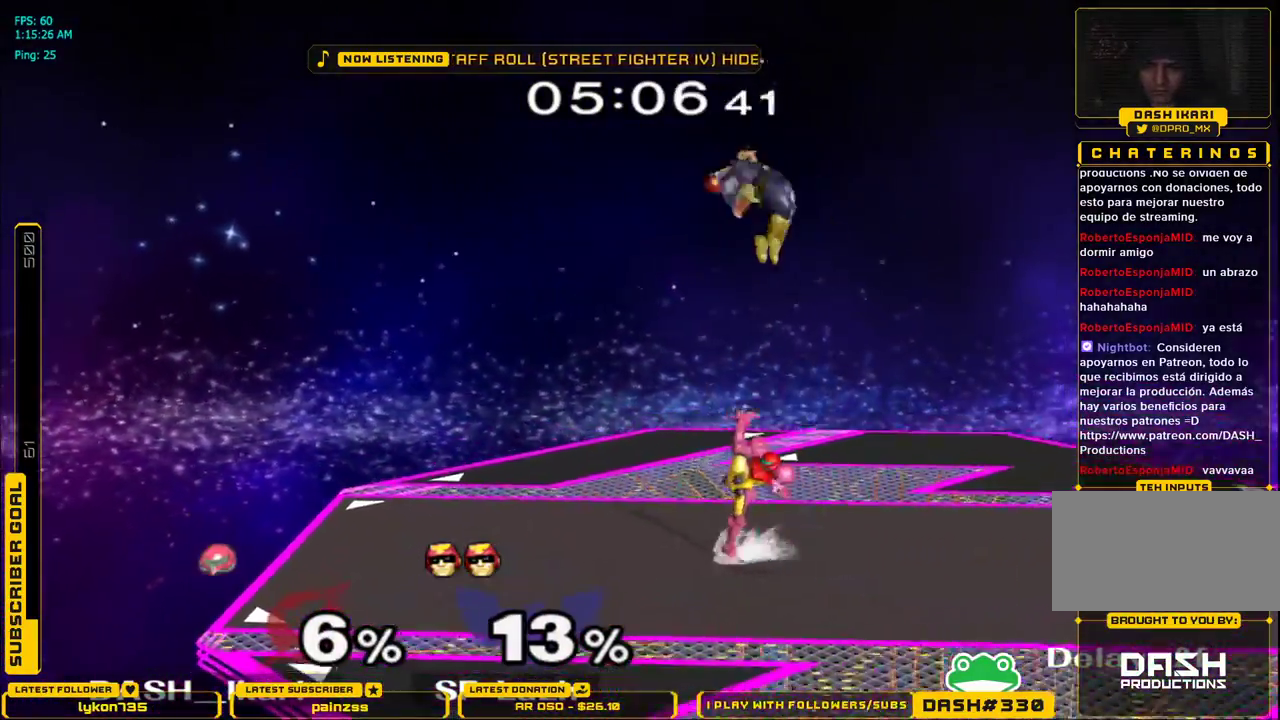
{"buttons": [], "left_stick": "right", "right_stick": "center", "events": [[167, "A", "up"], [200, "left_stick", "down"], [233, "L1", "down"], [300, "L1", "up"], [333, "left_stick", "center"], [450, "left_stick", "right"]]}
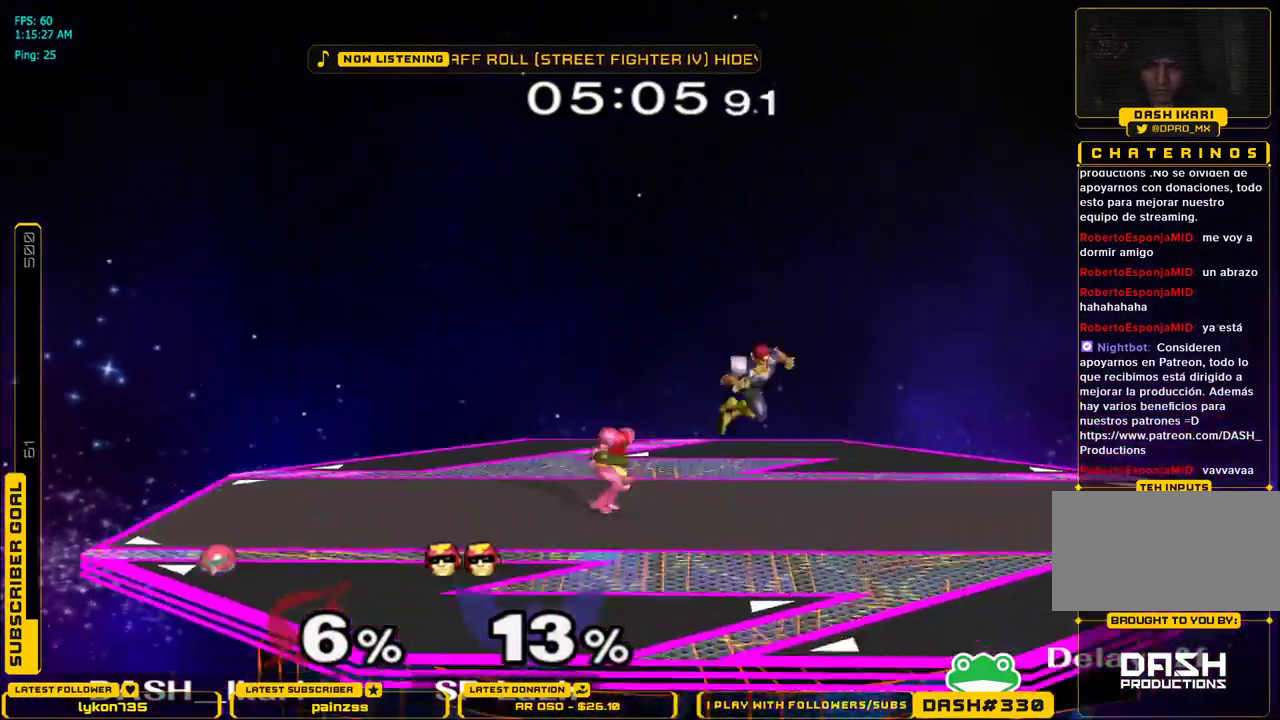
{"buttons": [], "left_stick": "center", "right_stick": "center", "events": [[17, "A", "down"], [100, "A", "up"], [233, "A", "down"], [333, "A", "up"], [367, "left_stick", "up-right"], [500, "left_stick", "center"]]}
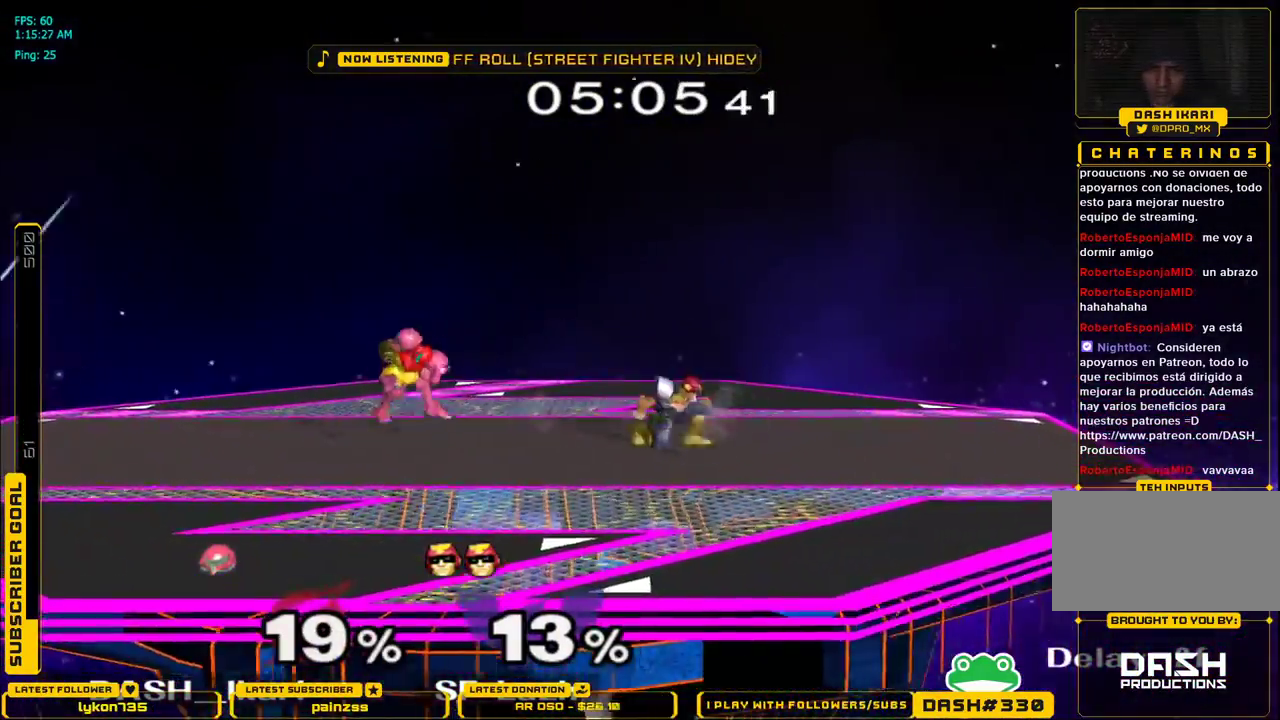
{"buttons": [], "left_stick": "left", "right_stick": "center", "events": [[200, "X", "down"], [233, "B", "down"], [250, "B", "up"], [250, "left_stick", "left"], [267, "X", "up"], [267, "right_stick", "right"], [483, "right_stick", "center"]]}
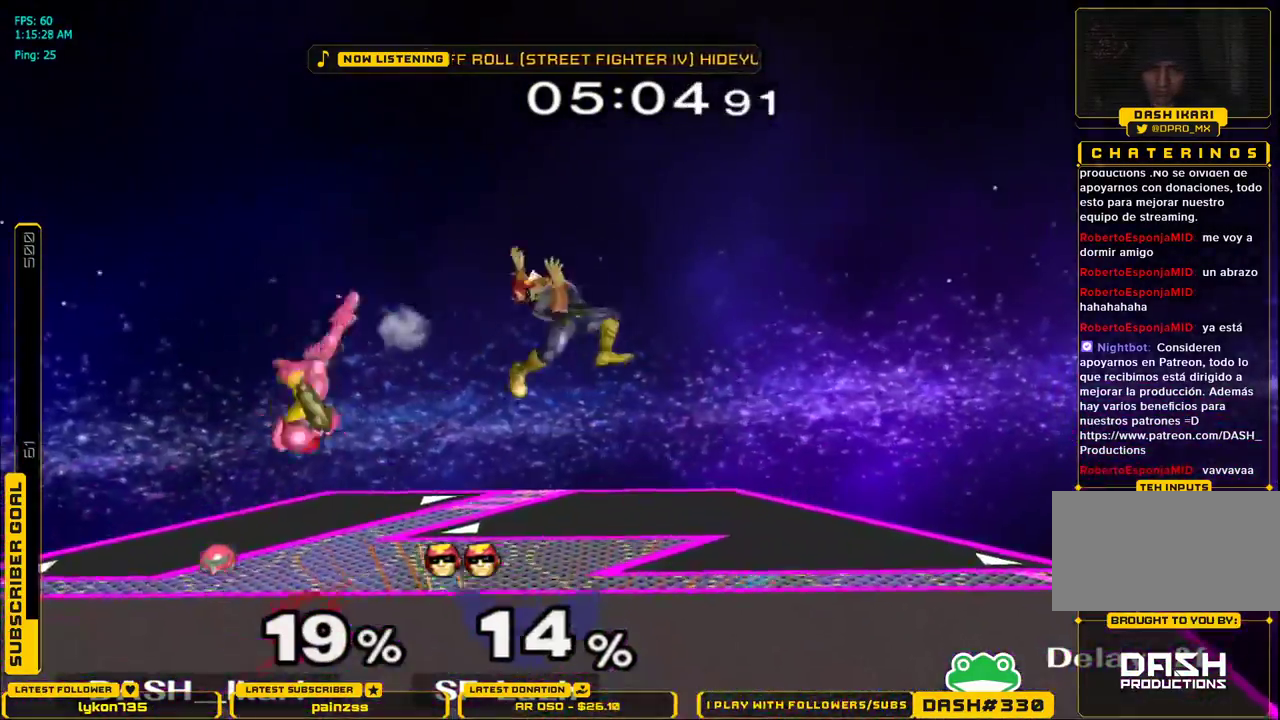
{"buttons": [], "left_stick": "left", "right_stick": "center", "events": []}
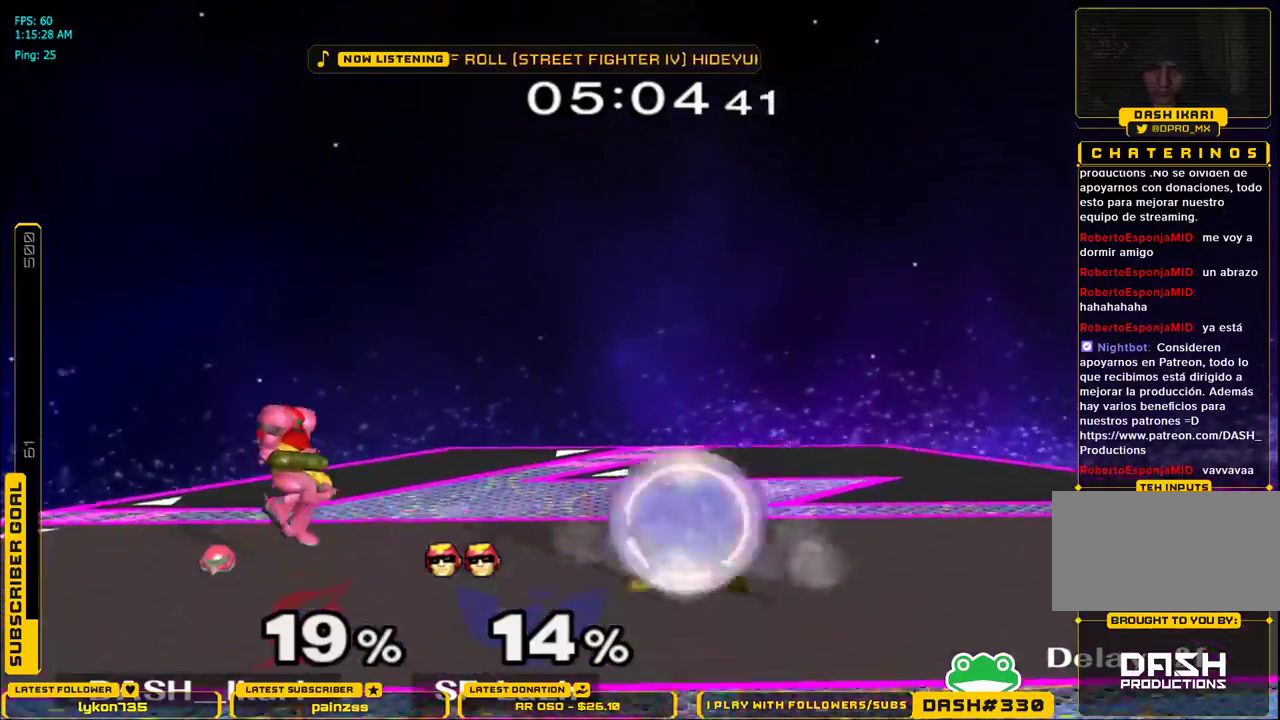
{"buttons": [], "left_stick": "center", "right_stick": "center", "events": [[67, "L1", "down"], [167, "L1", "up"], [200, "left_stick", "up"], [500, "left_stick", "center"]]}
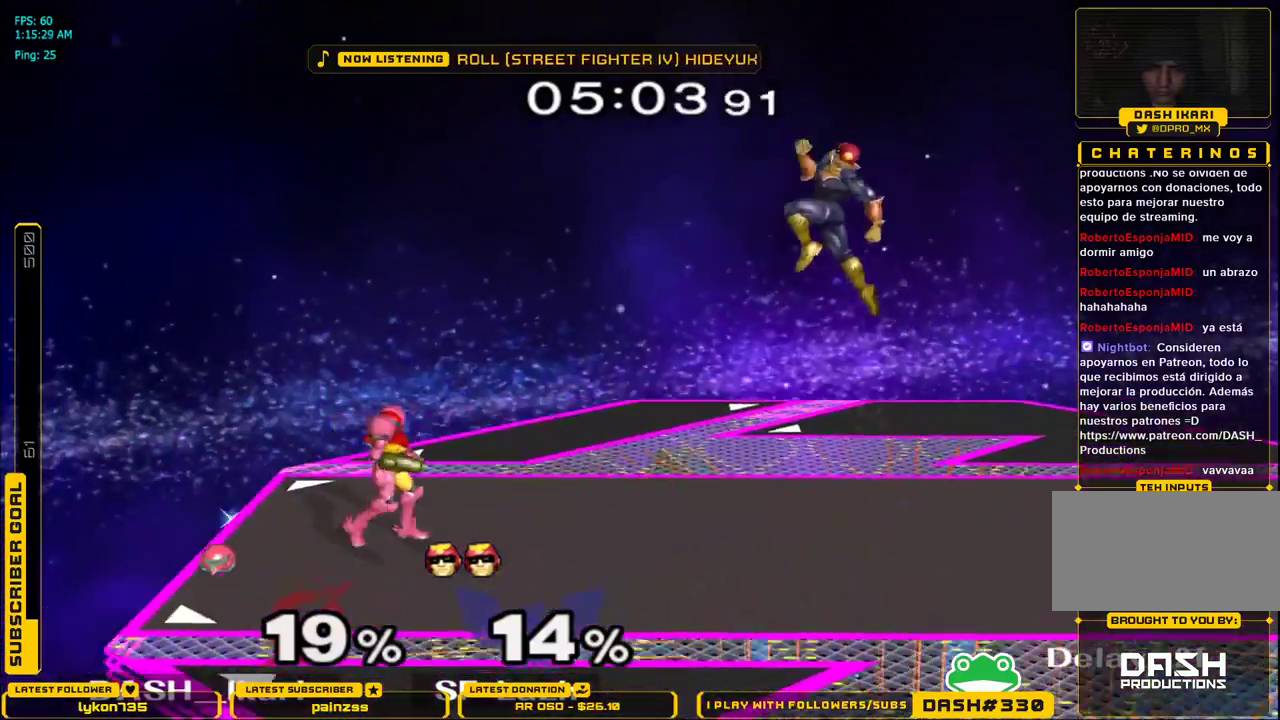
{"buttons": [], "left_stick": "center", "right_stick": "center", "events": [[83, "left_stick", "down"], [200, "left_stick", "center"], [300, "X", "down"], [333, "X", "up"]]}
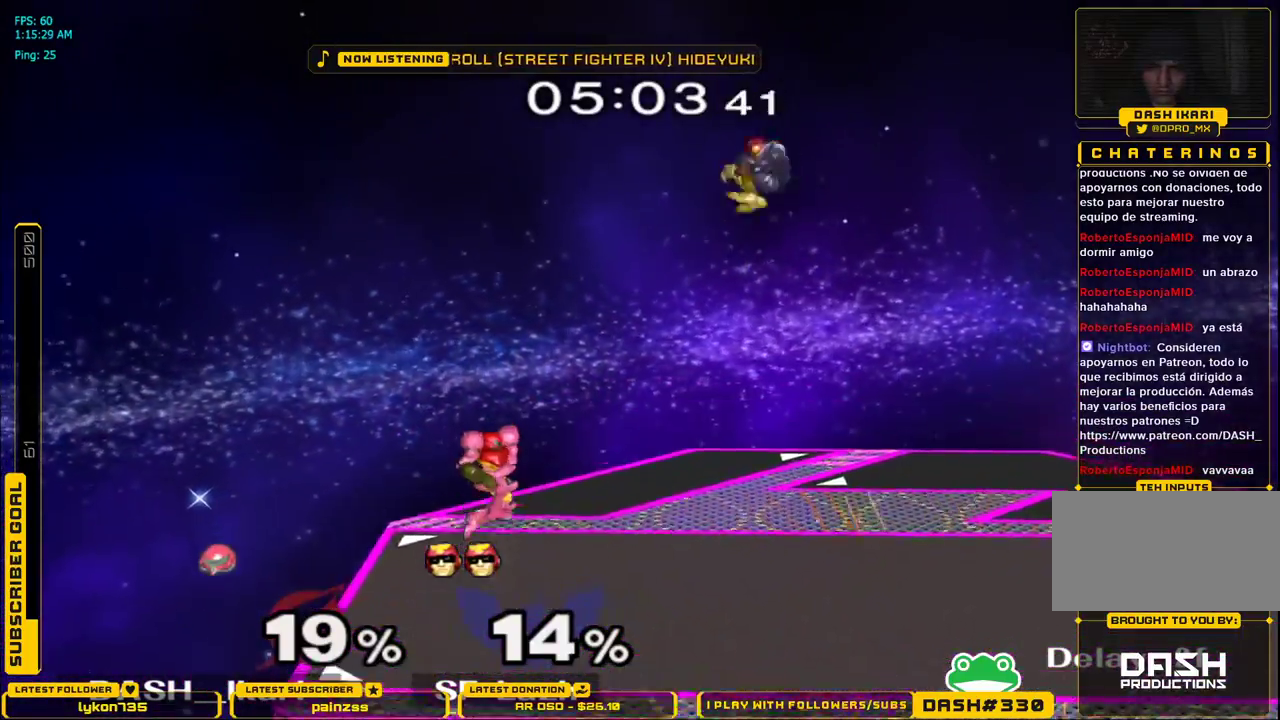
{"buttons": ["B"], "left_stick": "right", "right_stick": "center", "events": [[17, "left_stick", "left"], [317, "left_stick", "center"], [417, "left_stick", "right"], [433, "B", "down"]]}
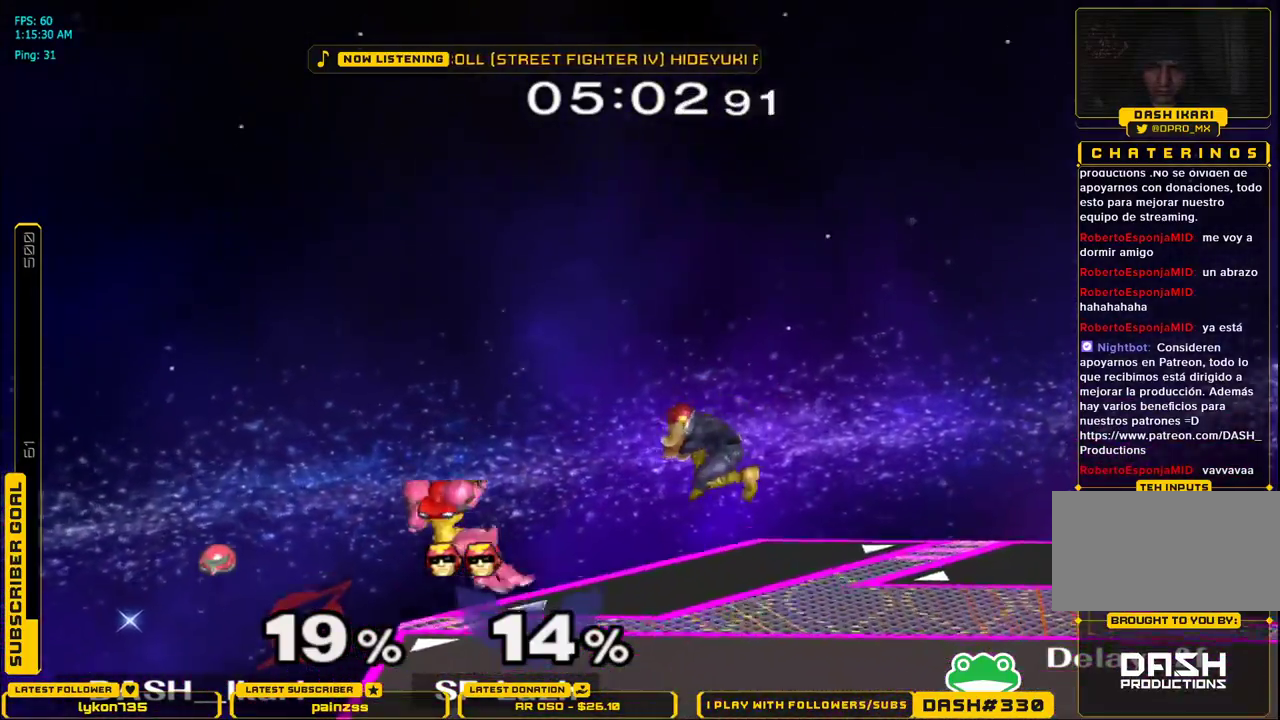
{"buttons": [], "left_stick": "right", "right_stick": "center", "events": [[33, "B", "up"], [117, "left_stick", "center"], [350, "left_stick", "right"], [383, "X", "down"], [417, "X", "up"]]}
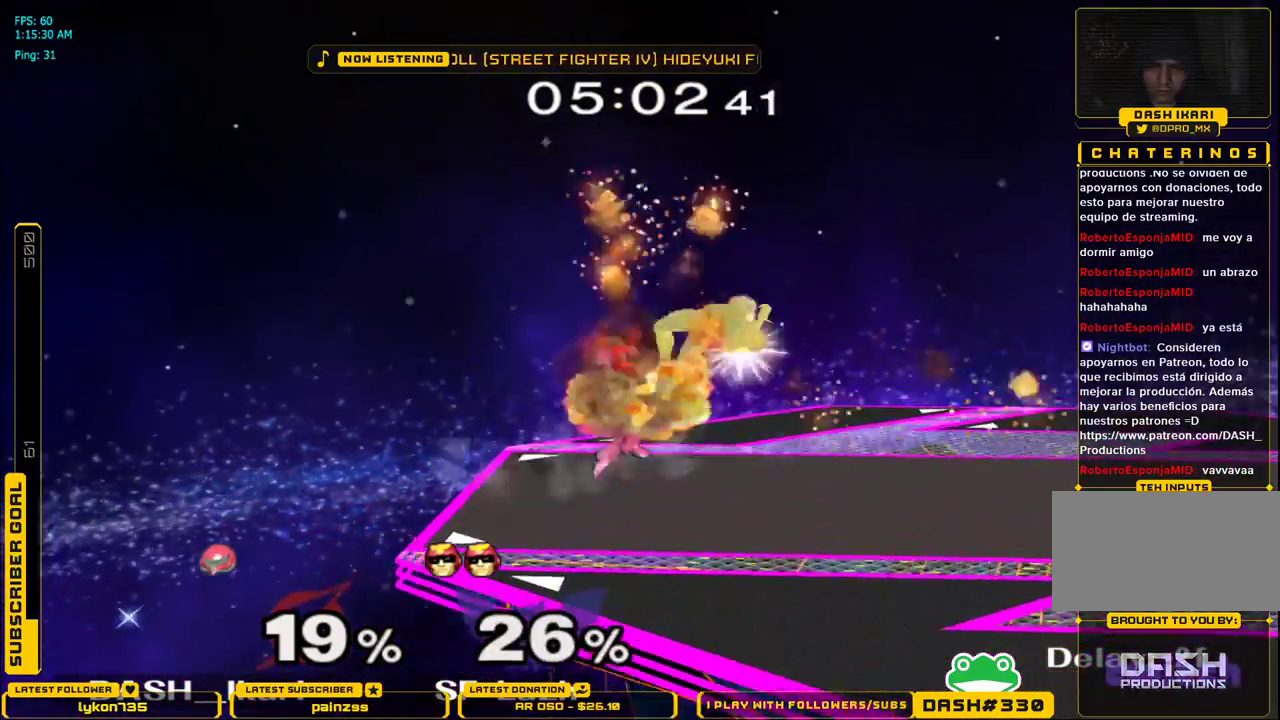
{"buttons": [], "left_stick": "left", "right_stick": "center", "events": [[167, "right_stick", "down"], [267, "left_stick", "up-right"], [383, "left_stick", "down"], [483, "right_stick", "center"], [500, "left_stick", "left"]]}
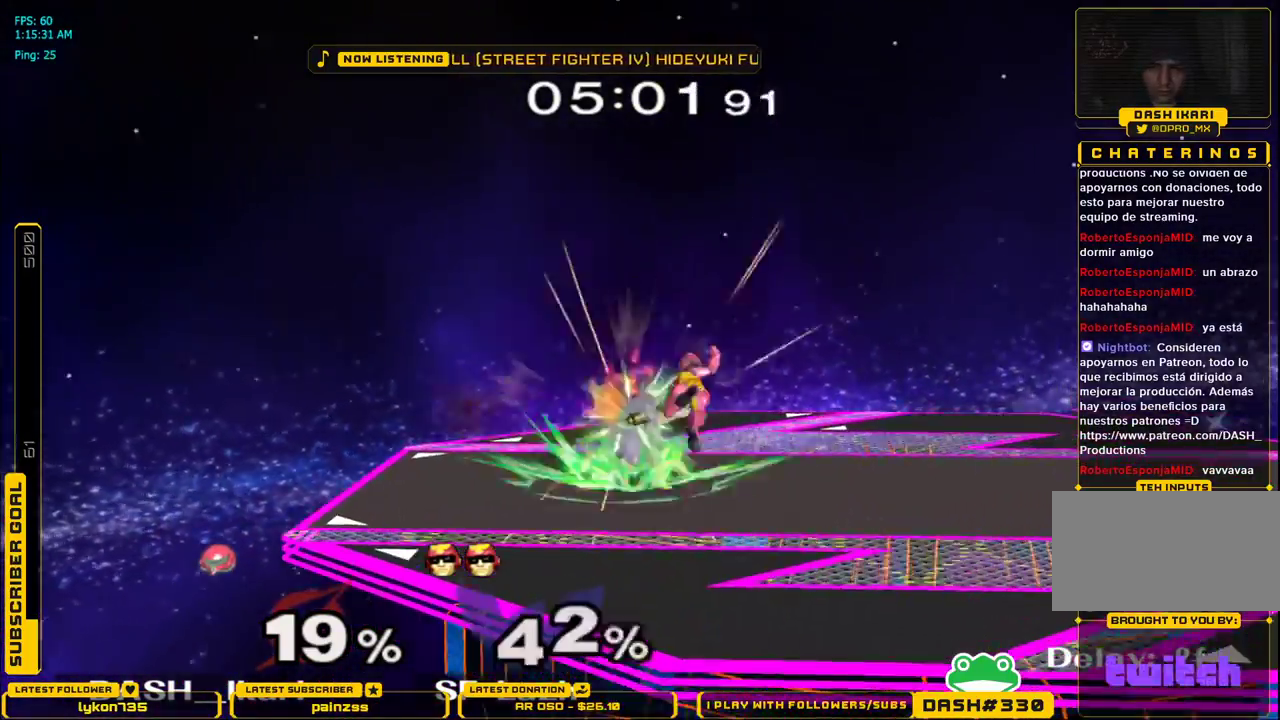
{"buttons": ["A"], "left_stick": "left", "right_stick": "center", "events": [[83, "L1", "down"], [183, "L1", "up"], [467, "A", "down"]]}